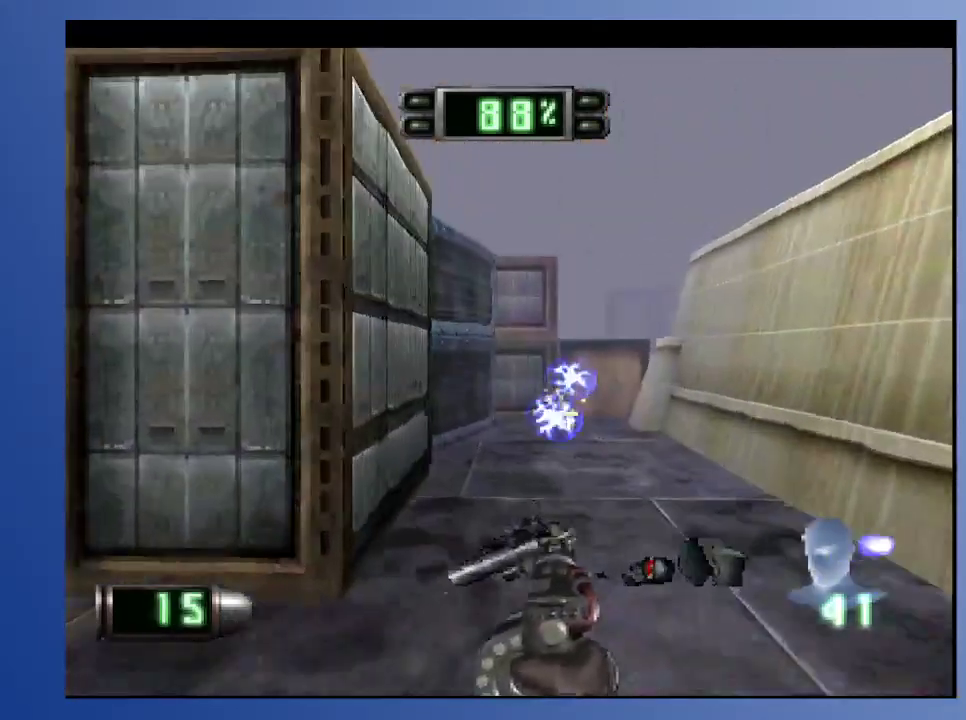
Gameplay with a controller (Xbox layout); each line is a JSON object with the inputs held at the frame after it. "events" lists button and stick changes between this image and that frame as [ms after this image, input, new state], when the widget could be followed in between. Not read: L3 R3.
{"buttons": ["DPAD_UP"], "left_stick": "down-left", "right_stick": "center", "events": [[233, "DPAD_RIGHT", "down"], [483, "DPAD_RIGHT", "up"]]}
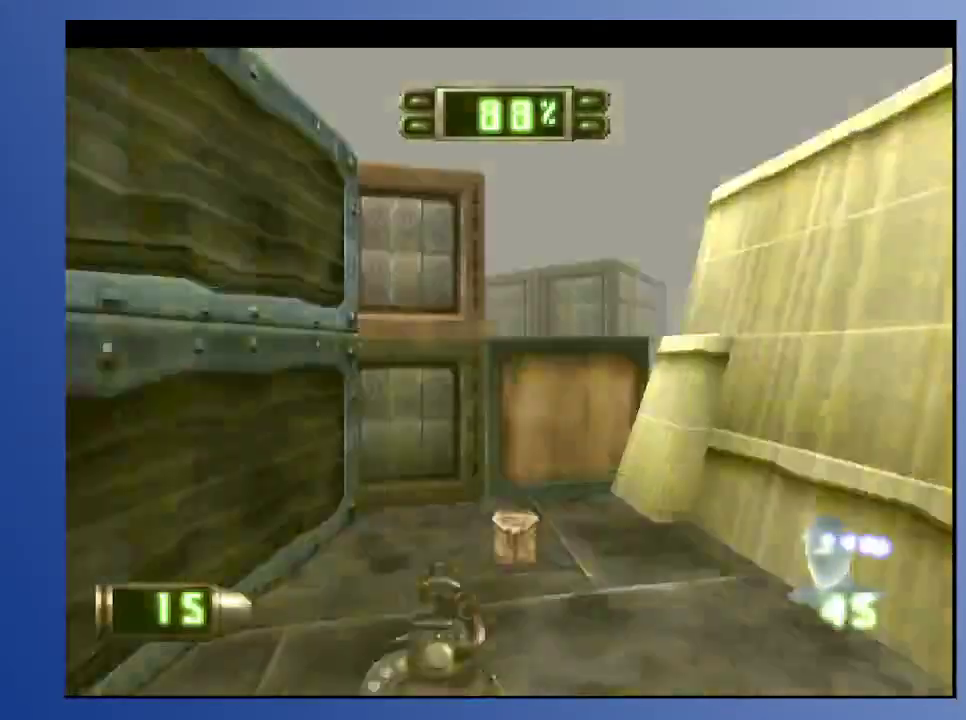
{"buttons": ["DPAD_DOWN", "DPAD_RIGHT"], "left_stick": "down-left", "right_stick": "center", "events": [[100, "DPAD_RIGHT", "down"], [417, "DPAD_DOWN", "down"], [417, "DPAD_UP", "up"]]}
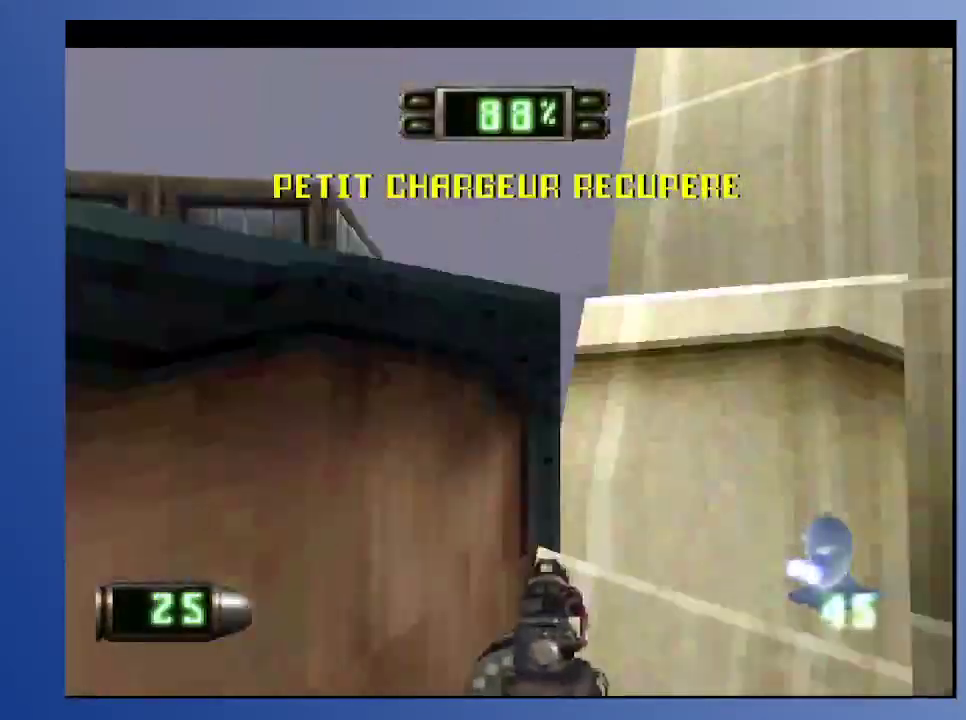
{"buttons": [], "left_stick": "down-left", "right_stick": "center", "events": [[100, "R2", "down"], [167, "DPAD_DOWN", "up"], [367, "DPAD_RIGHT", "up"], [417, "R2", "up"]]}
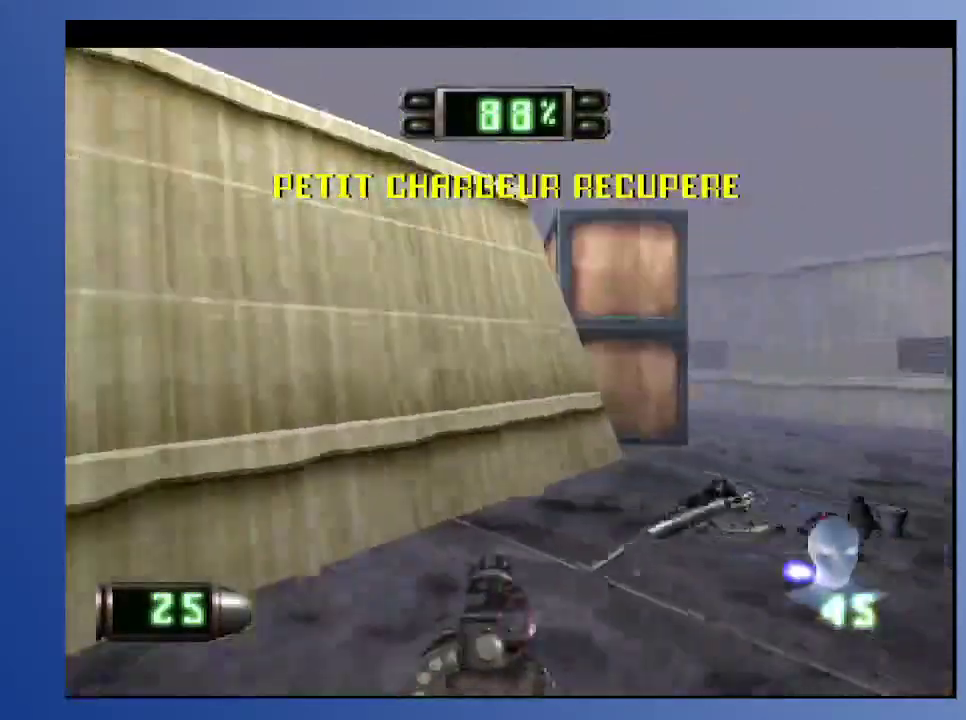
{"buttons": ["R2", "DPAD_UP", "DPAD_RIGHT"], "left_stick": "down-left", "right_stick": "center", "events": [[117, "DPAD_UP", "down"], [300, "DPAD_RIGHT", "down"], [367, "R2", "down"]]}
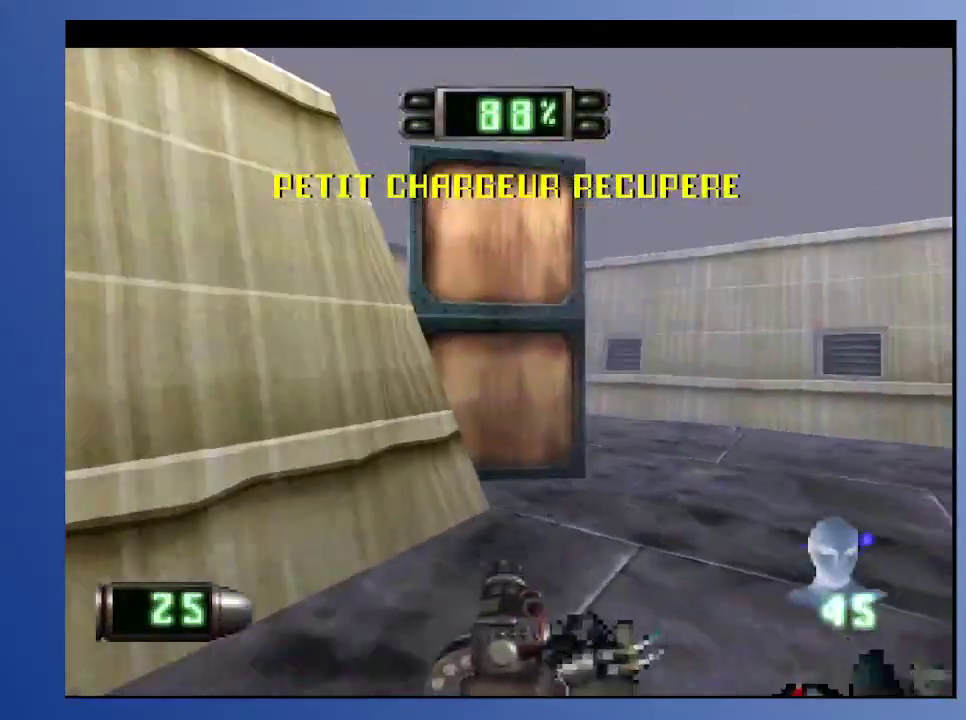
{"buttons": ["DPAD_UP", "DPAD_LEFT"], "left_stick": "down-left", "right_stick": "center", "events": [[50, "DPAD_RIGHT", "up"], [67, "DPAD_LEFT", "down"], [417, "R2", "up"]]}
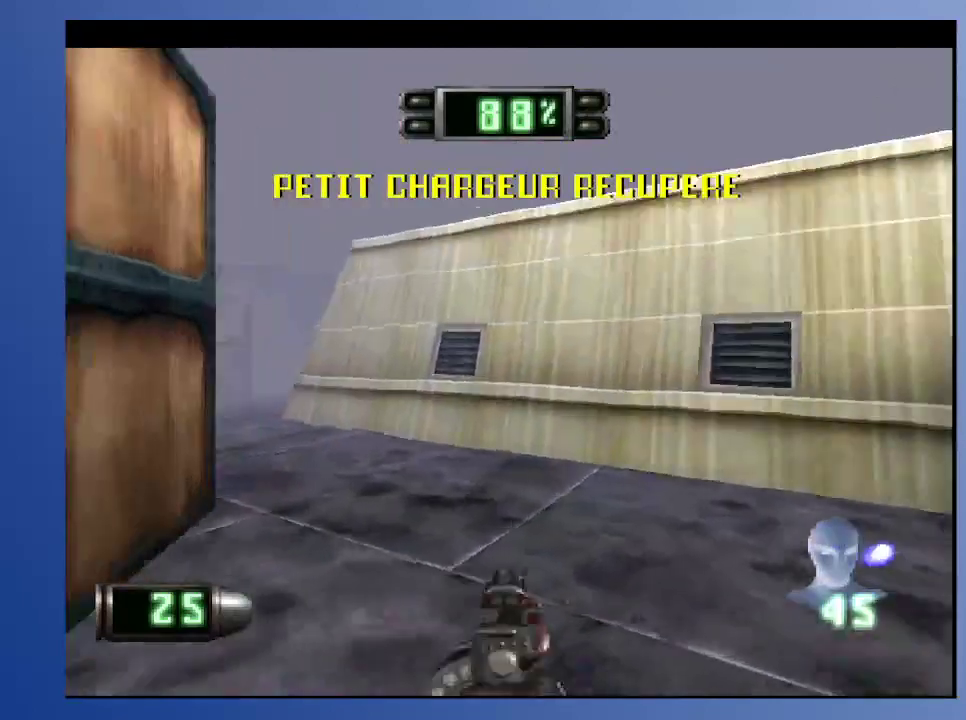
{"buttons": ["DPAD_UP", "DPAD_LEFT"], "left_stick": "down-left", "right_stick": "center", "events": [[50, "DPAD_LEFT", "up"], [67, "DPAD_UP", "up"], [267, "DPAD_LEFT", "down"], [267, "DPAD_UP", "down"]]}
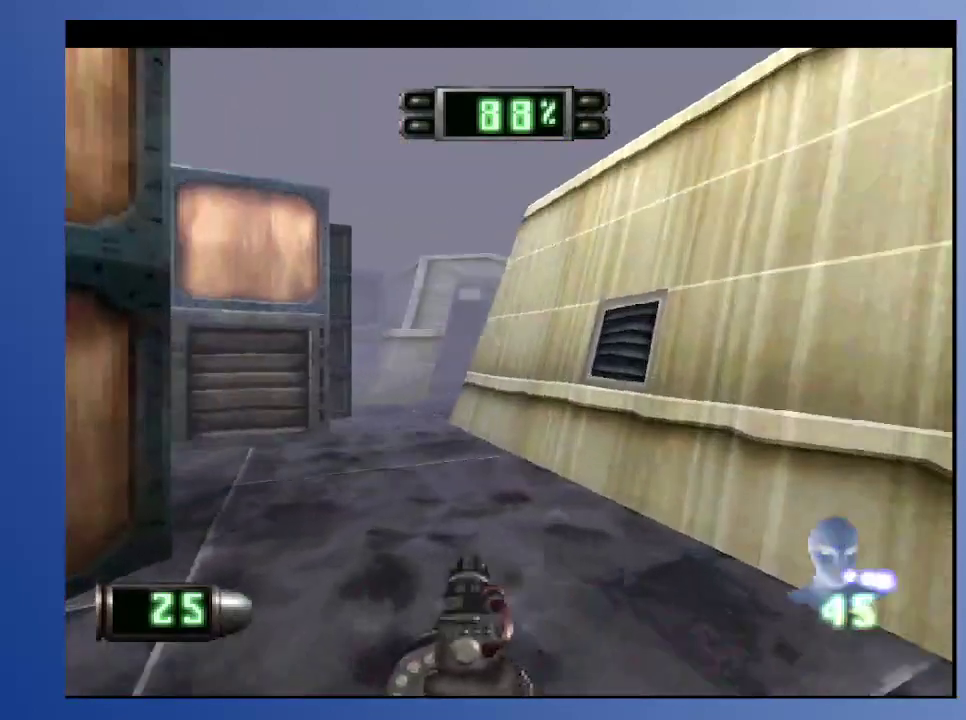
{"buttons": [], "left_stick": "down-left", "right_stick": "center", "events": [[117, "DPAD_LEFT", "up"], [117, "DPAD_UP", "up"]]}
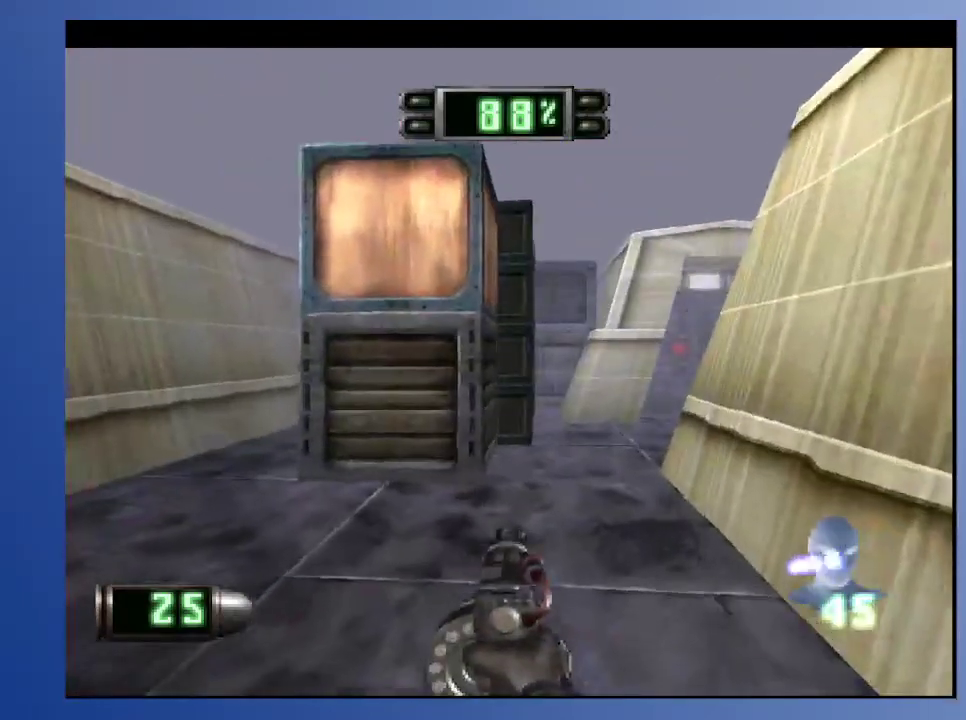
{"buttons": ["DPAD_DOWN", "DPAD_RIGHT"], "left_stick": "down-left", "right_stick": "center", "events": [[167, "DPAD_UP", "down"], [350, "DPAD_RIGHT", "down"], [400, "DPAD_UP", "up"], [433, "DPAD_DOWN", "down"]]}
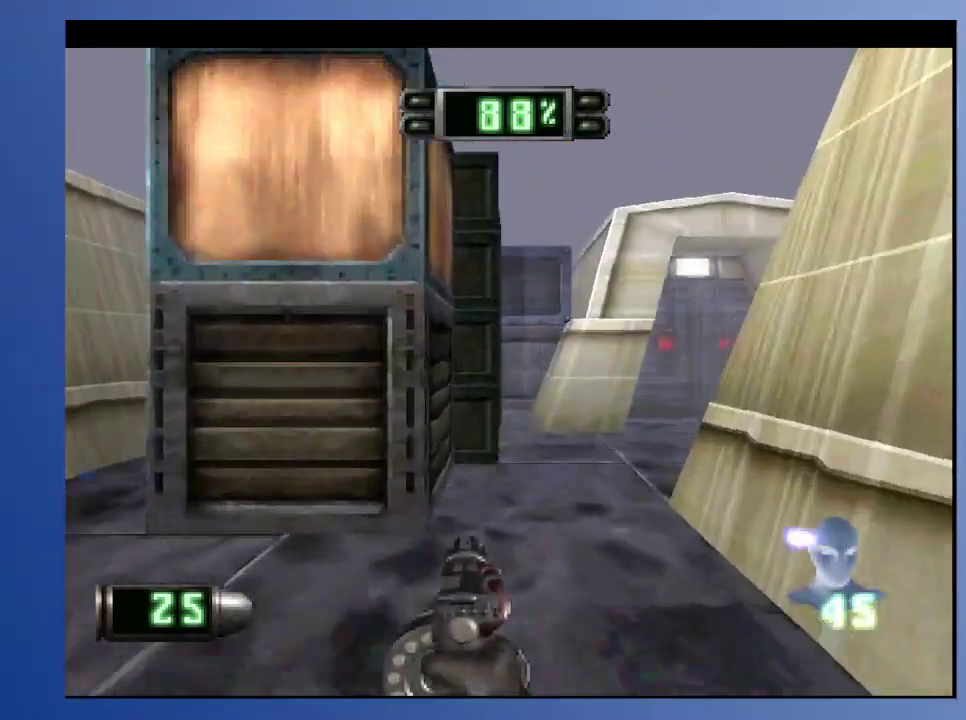
{"buttons": [], "left_stick": "down-left", "right_stick": "center", "events": [[167, "DPAD_DOWN", "up"], [167, "DPAD_RIGHT", "up"]]}
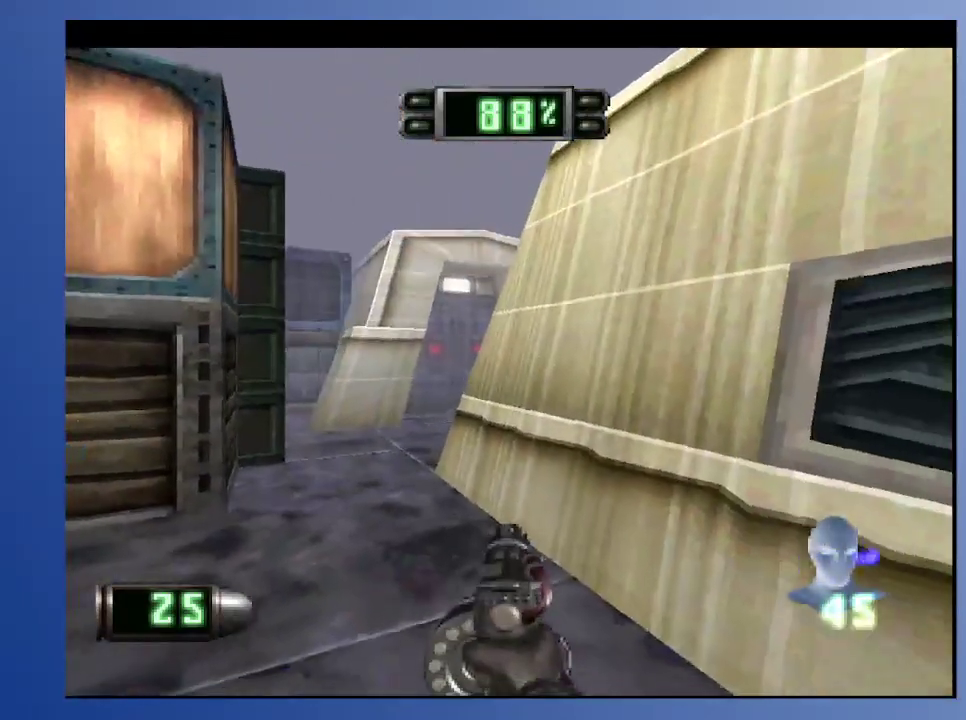
{"buttons": [], "left_stick": "down-left", "right_stick": "center", "events": [[50, "DPAD_UP", "down"], [67, "L2", "down"], [133, "DPAD_RIGHT", "down"], [250, "DPAD_UP", "up"], [300, "DPAD_RIGHT", "up"], [300, "L2", "up"]]}
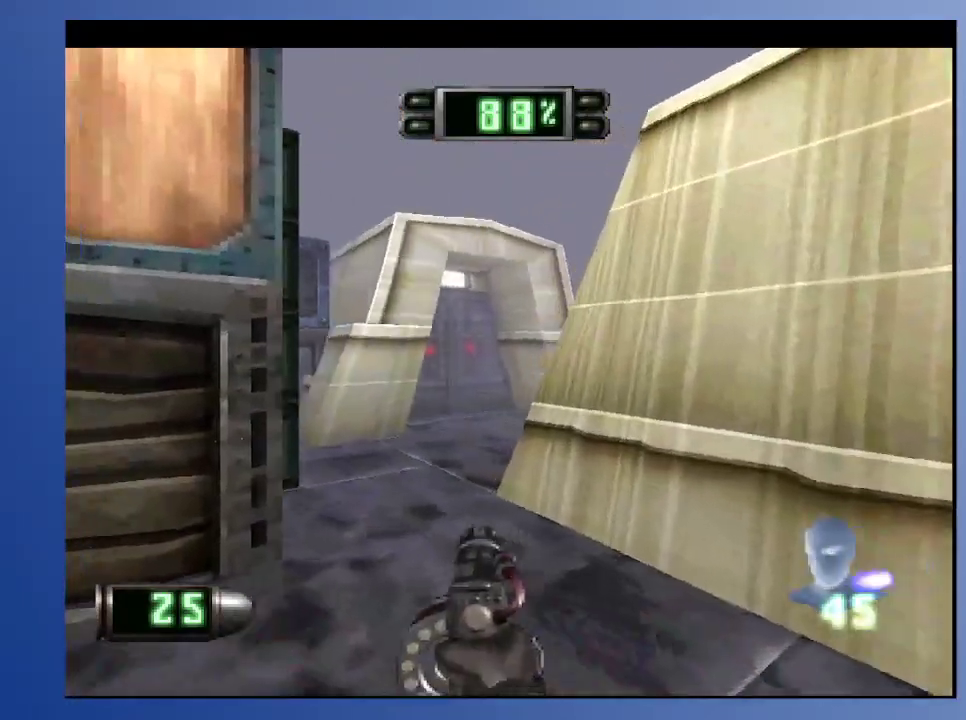
{"buttons": [], "left_stick": "down-left", "right_stick": "center", "events": [[183, "DPAD_RIGHT", "down"], [267, "DPAD_UP", "down"], [483, "DPAD_RIGHT", "up"], [483, "DPAD_UP", "up"]]}
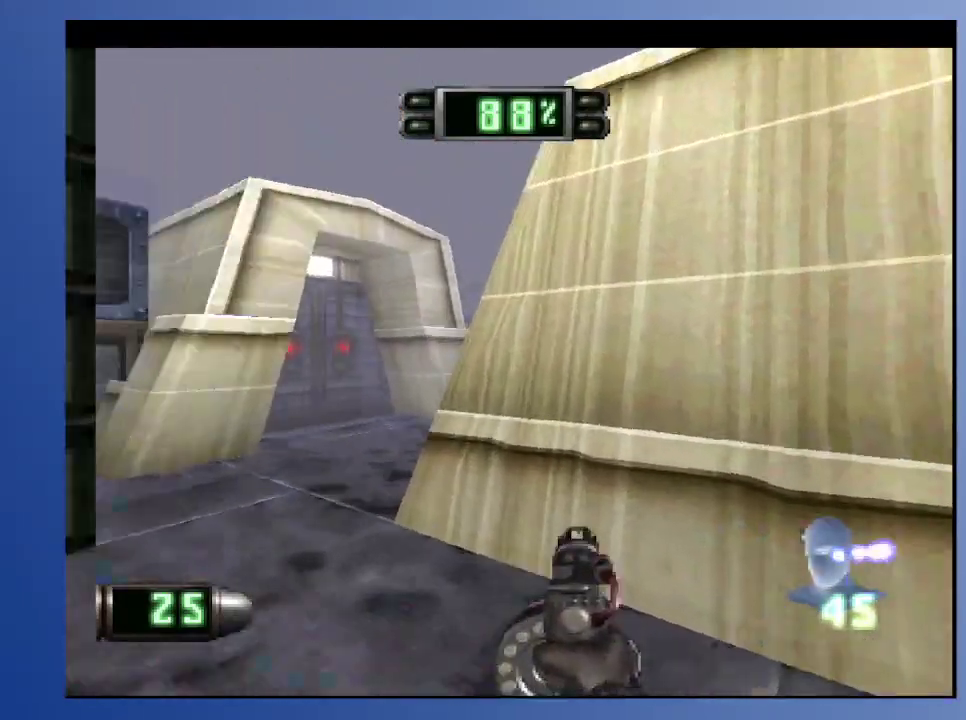
{"buttons": [], "left_stick": "down-left", "right_stick": "center", "events": [[167, "L2", "down"], [350, "L2", "up"]]}
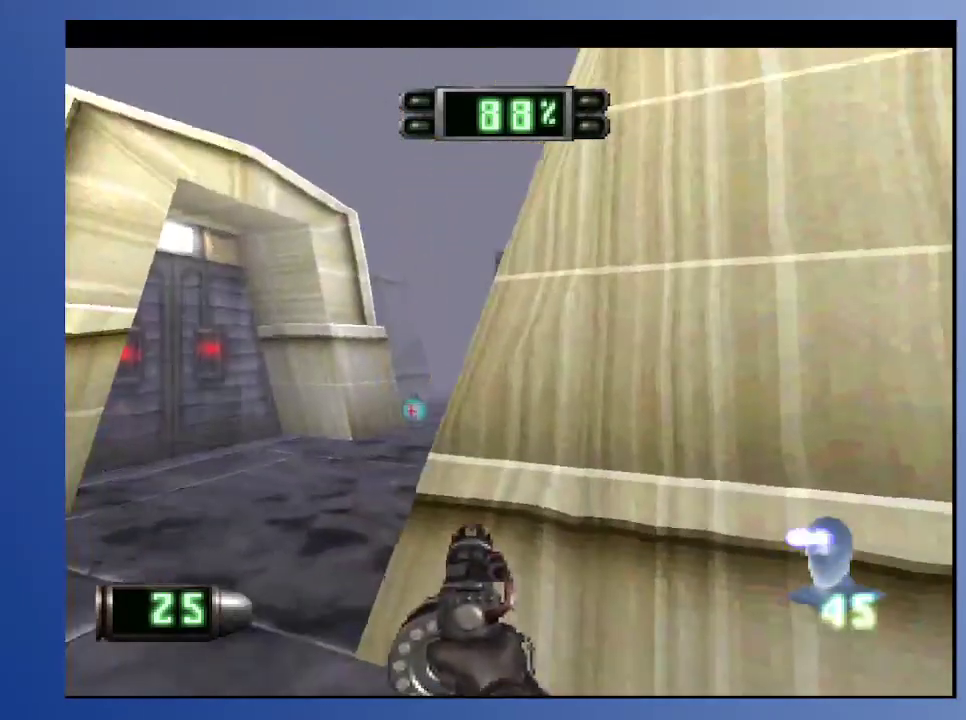
{"buttons": ["DPAD_RIGHT"], "left_stick": "down-left", "right_stick": "center", "events": [[300, "DPAD_UP", "down"], [417, "DPAD_RIGHT", "down"], [467, "DPAD_UP", "up"]]}
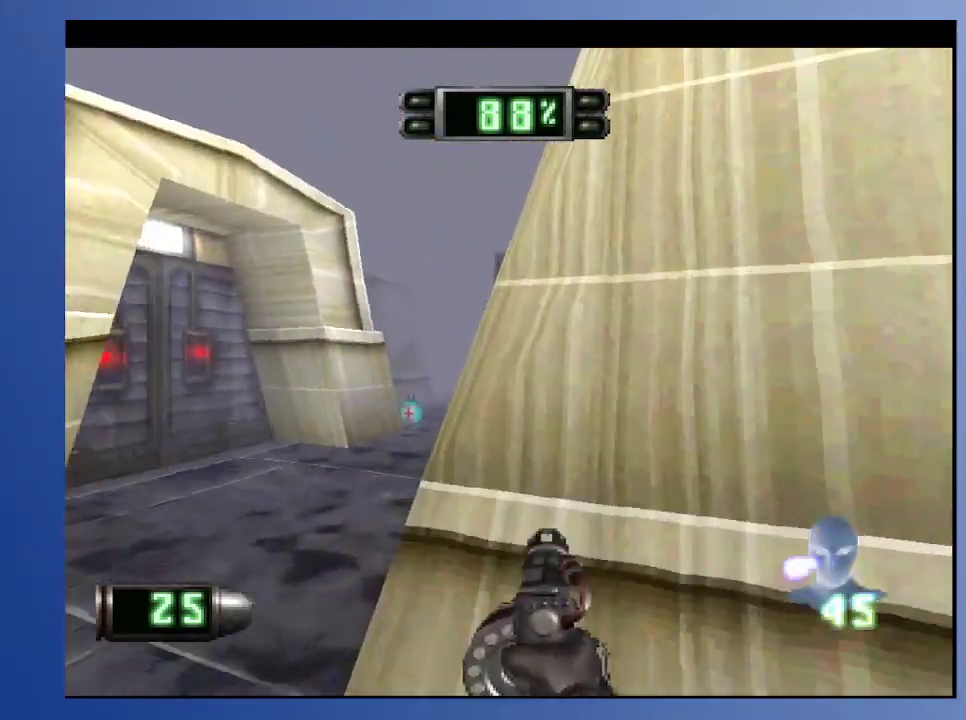
{"buttons": ["DPAD_RIGHT"], "left_stick": "down-left", "right_stick": "center", "events": [[17, "DPAD_RIGHT", "up"], [167, "L2", "down"], [317, "L2", "up"], [467, "DPAD_RIGHT", "down"]]}
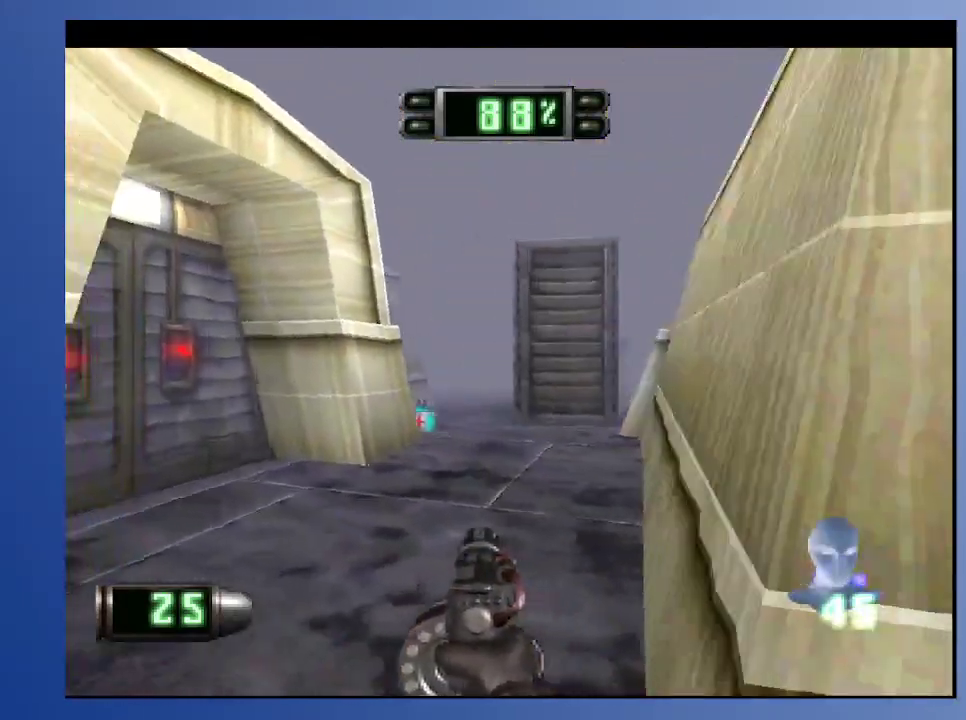
{"buttons": ["DPAD_LEFT"], "left_stick": "down-left", "right_stick": "center", "events": [[67, "DPAD_RIGHT", "up"], [417, "DPAD_LEFT", "down"]]}
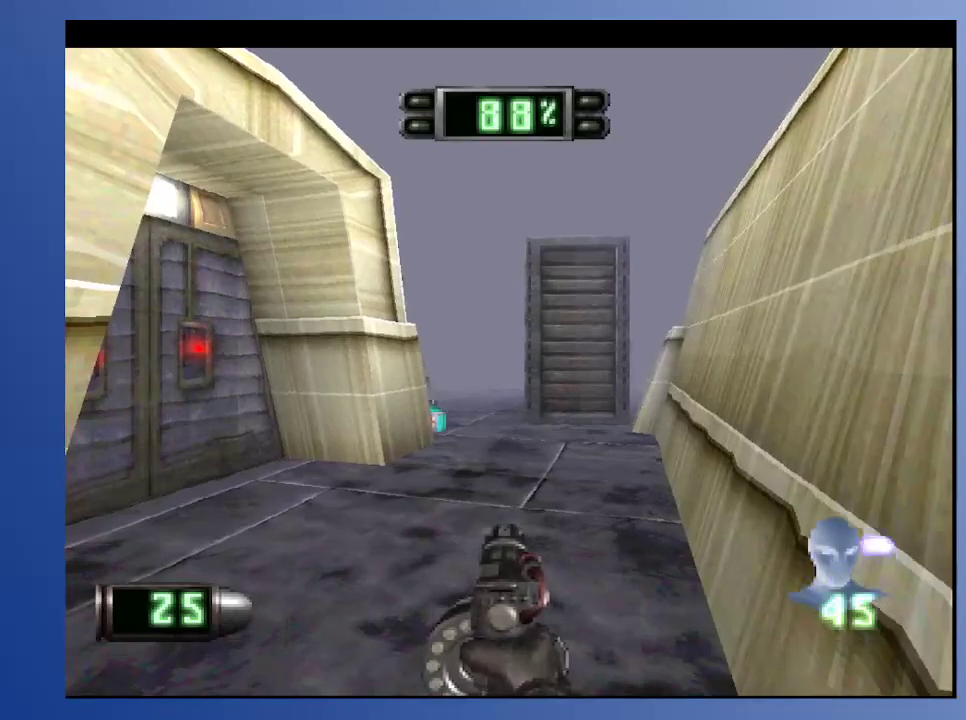
{"buttons": [], "left_stick": "down-left", "right_stick": "center", "events": [[17, "R2", "down"], [167, "R2", "up"], [283, "DPAD_UP", "down"], [450, "DPAD_LEFT", "up"], [467, "DPAD_UP", "up"]]}
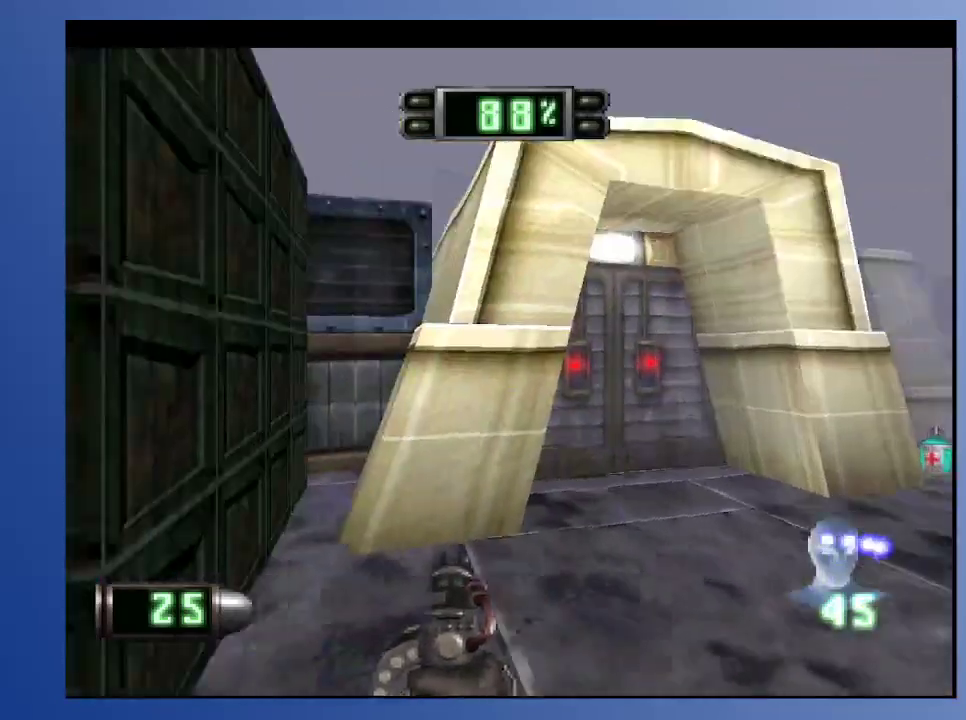
{"buttons": ["R2"], "left_stick": "down-left", "right_stick": "center", "events": [[283, "DPAD_UP", "down"], [317, "R2", "down"], [483, "DPAD_UP", "up"]]}
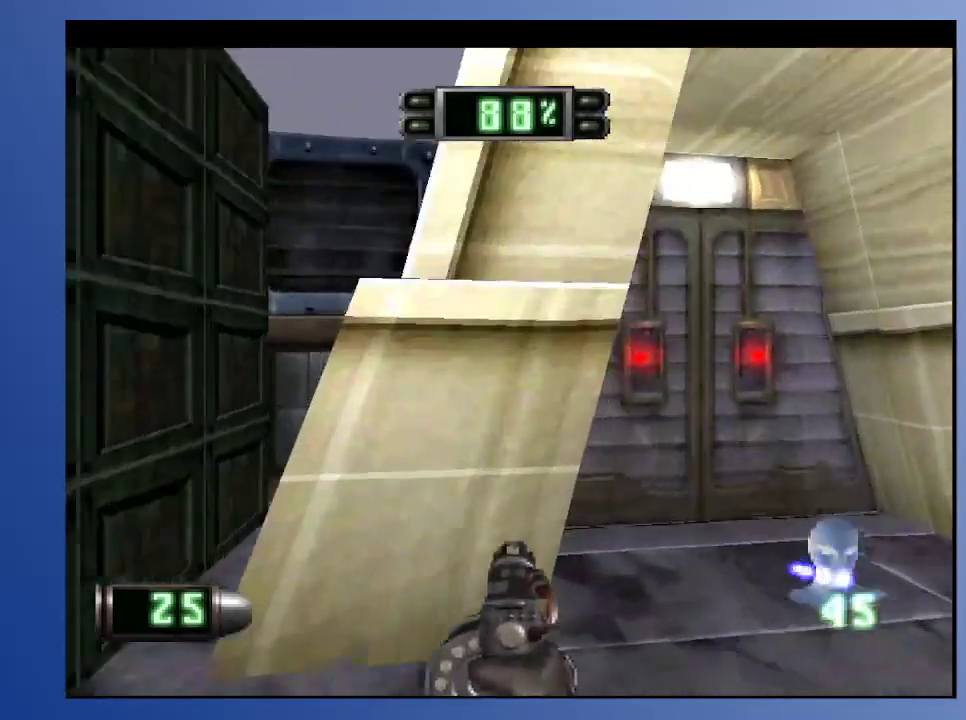
{"buttons": ["DPAD_UP"], "left_stick": "down-left", "right_stick": "center", "events": [[50, "R2", "up"], [300, "DPAD_LEFT", "down"], [300, "DPAD_UP", "down"], [433, "DPAD_LEFT", "up"]]}
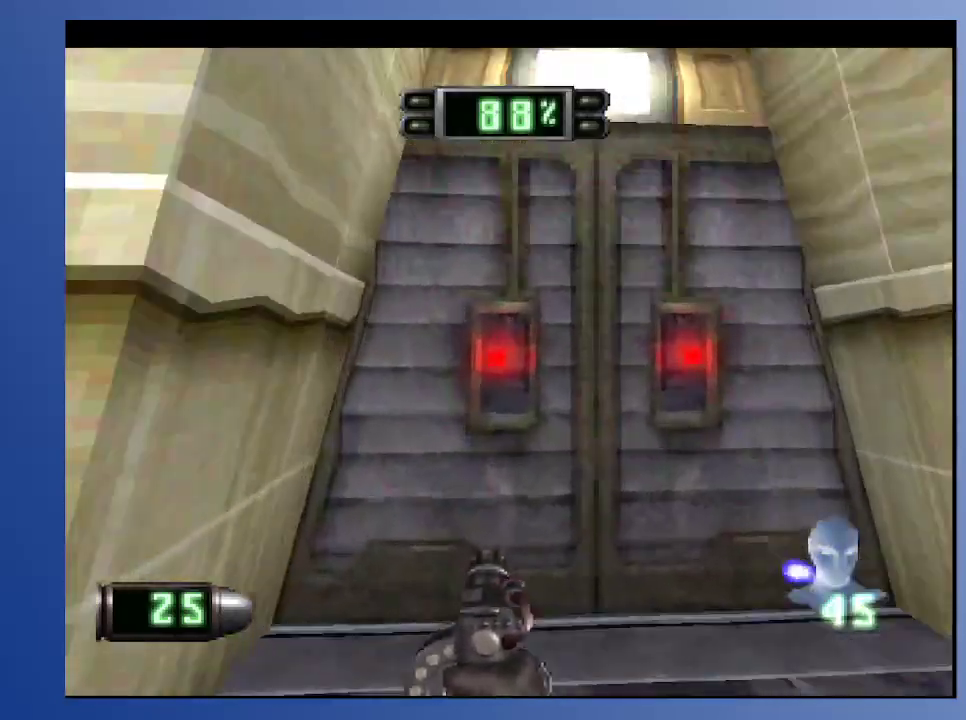
{"buttons": ["Y"], "left_stick": "down-left", "right_stick": "center", "events": [[150, "R2", "down"], [250, "DPAD_LEFT", "down"], [267, "R2", "up"], [300, "DPAD_UP", "up"], [400, "DPAD_LEFT", "up"], [450, "Y", "down"]]}
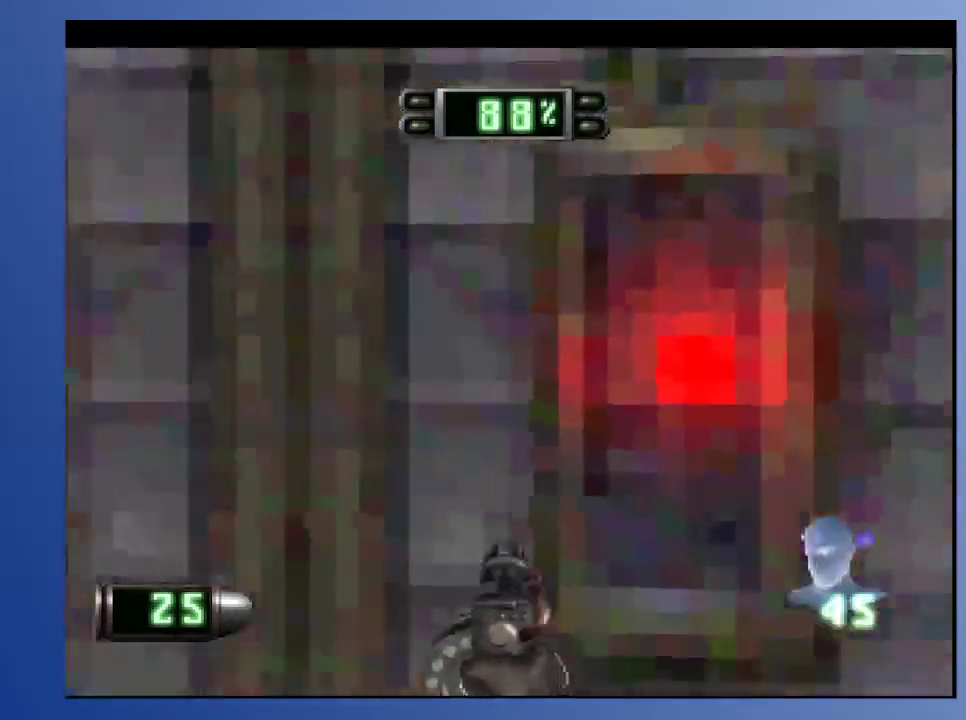
{"buttons": [], "left_stick": "down-left", "right_stick": "center", "events": [[50, "Y", "up"], [250, "DPAD_LEFT", "down"], [367, "DPAD_LEFT", "up"]]}
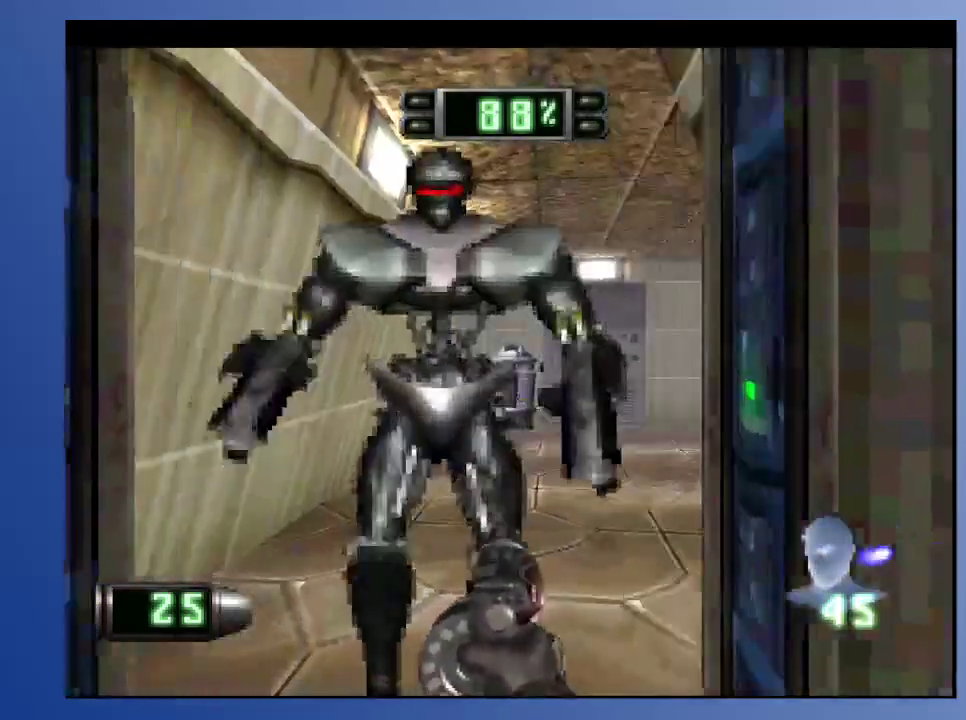
{"buttons": ["A", "DPAD_DOWN", "DPAD_LEFT"], "left_stick": "down-left", "right_stick": "center", "events": [[33, "X", "down"], [50, "DPAD_DOWN", "down"], [117, "X", "up"], [200, "A", "down"], [300, "DPAD_DOWN", "up"], [483, "DPAD_LEFT", "down"], [500, "DPAD_DOWN", "down"]]}
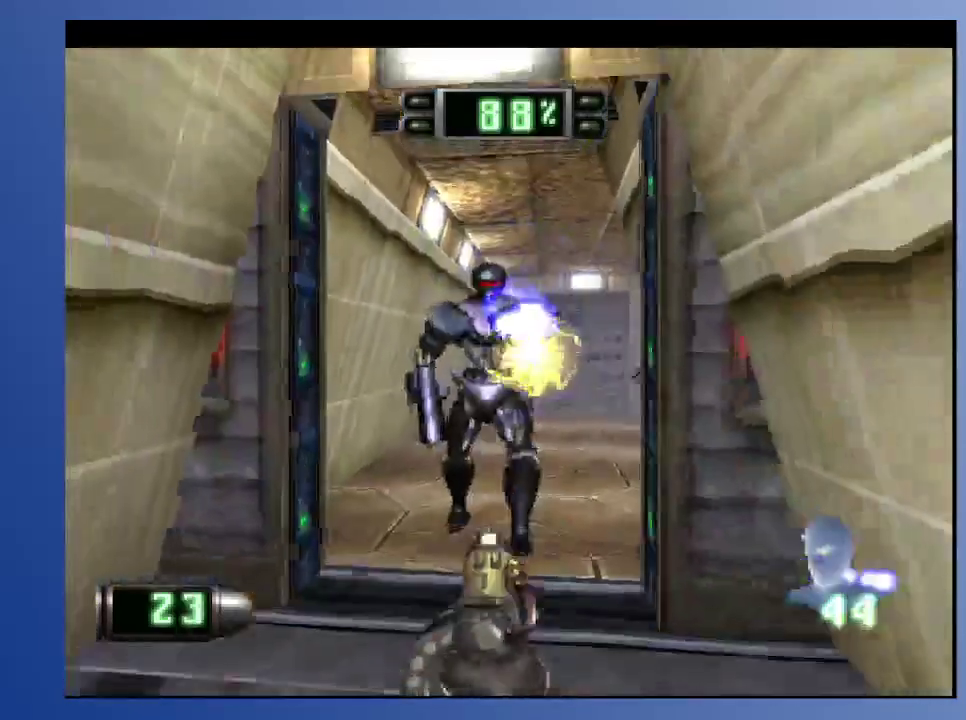
{"buttons": ["L2", "DPAD_DOWN", "DPAD_RIGHT"], "left_stick": "down-left", "right_stick": "center", "events": [[67, "DPAD_LEFT", "up"], [183, "DPAD_DOWN", "up"], [333, "DPAD_RIGHT", "down"], [350, "DPAD_DOWN", "down"], [350, "L2", "down"], [400, "A", "up"]]}
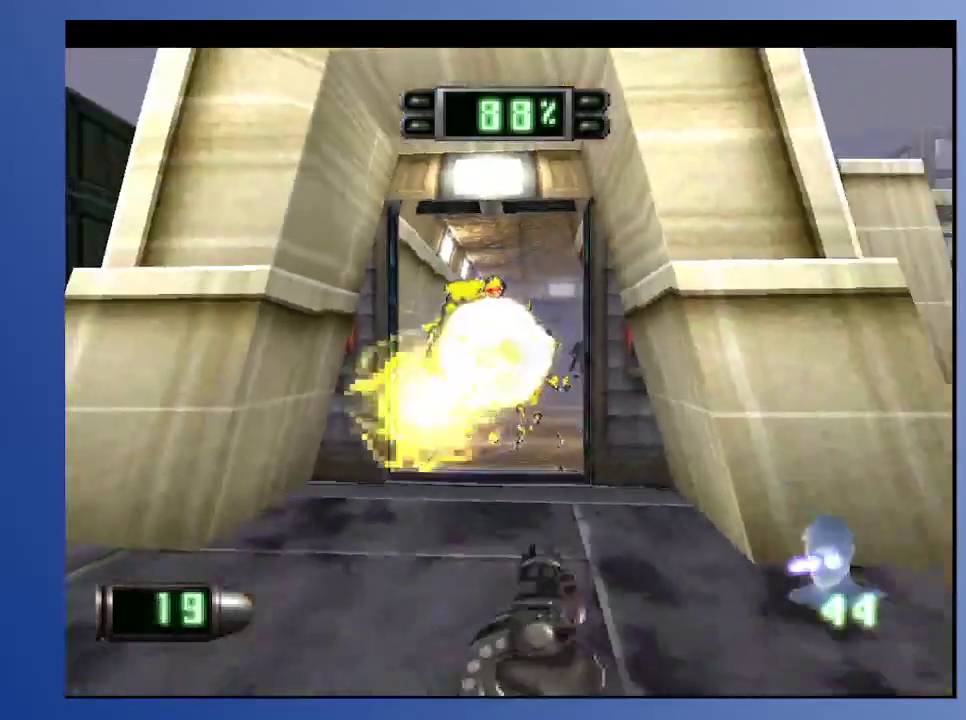
{"buttons": ["DPAD_RIGHT"], "left_stick": "down-left", "right_stick": "center", "events": [[17, "A", "down"], [83, "DPAD_LEFT", "down"], [83, "DPAD_RIGHT", "up"], [183, "DPAD_LEFT", "up"], [233, "A", "up"], [283, "DPAD_DOWN", "up"], [350, "L2", "up"], [400, "DPAD_RIGHT", "down"]]}
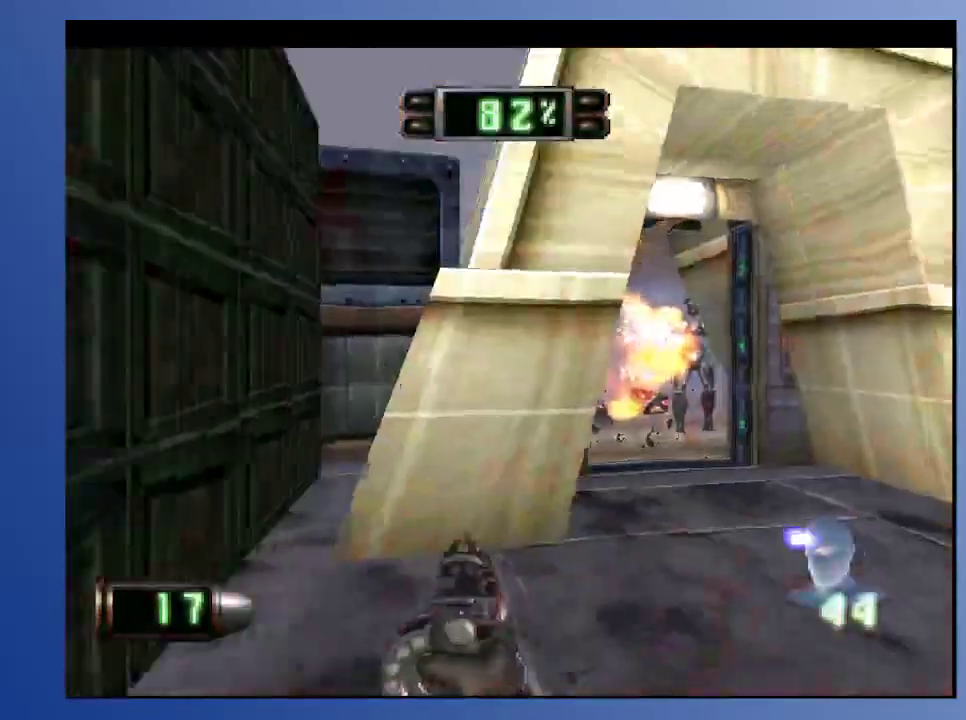
{"buttons": ["DPAD_UP"], "left_stick": "down-left", "right_stick": "center", "events": [[83, "DPAD_RIGHT", "up"], [150, "R2", "down"], [333, "R2", "up"], [383, "DPAD_UP", "down"]]}
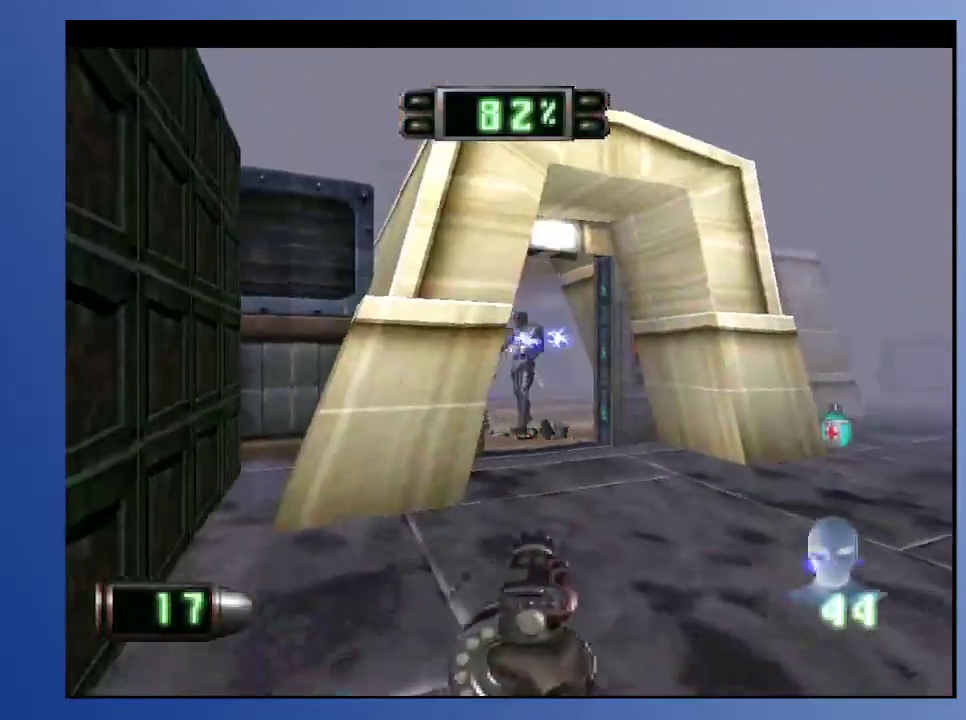
{"buttons": ["DPAD_UP", "DPAD_RIGHT"], "left_stick": "down-left", "right_stick": "center", "events": [[17, "DPAD_UP", "up"], [100, "X", "down"], [233, "X", "up"], [417, "DPAD_RIGHT", "down"], [500, "DPAD_UP", "down"]]}
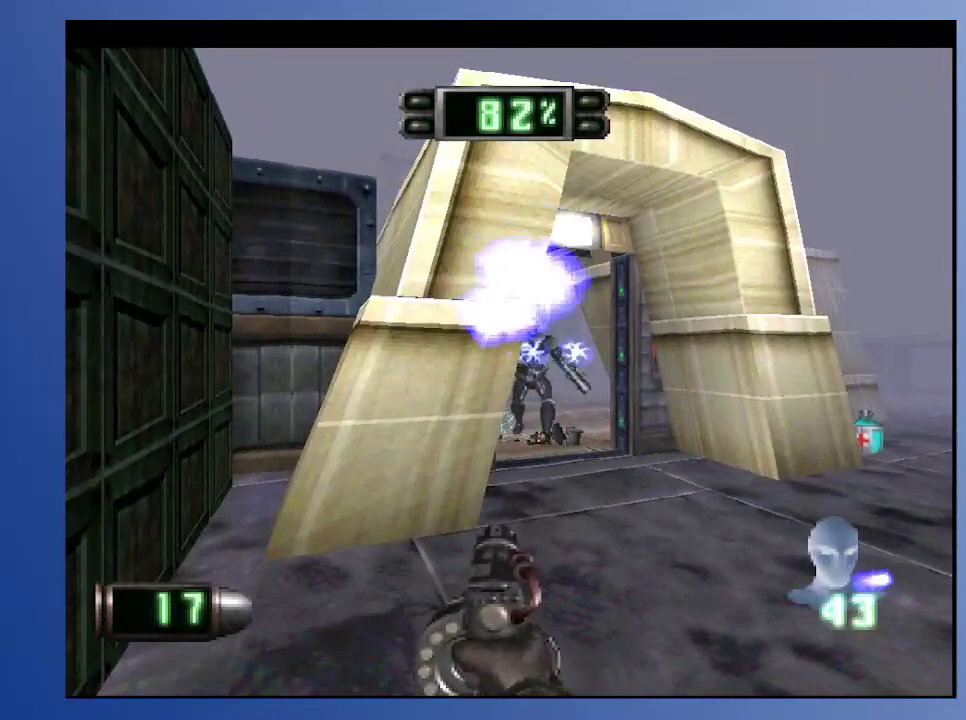
{"buttons": ["A", "DPAD_DOWN"], "left_stick": "down-left", "right_stick": "center", "events": [[50, "DPAD_RIGHT", "up"], [100, "A", "down"], [100, "DPAD_UP", "up"], [350, "DPAD_DOWN", "down"], [350, "DPAD_RIGHT", "down"], [433, "DPAD_RIGHT", "up"]]}
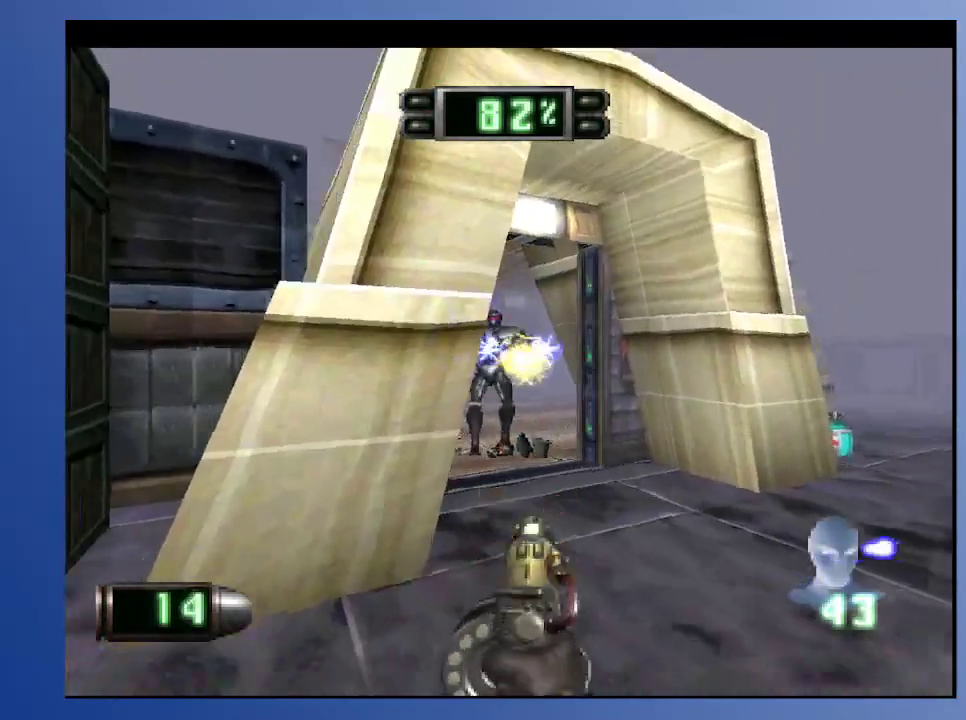
{"buttons": ["L2", "DPAD_DOWN", "DPAD_RIGHT"], "left_stick": "down-left", "right_stick": "center", "events": [[17, "DPAD_LEFT", "down"], [100, "DPAD_LEFT", "up"], [417, "L2", "down"], [433, "A", "up"], [450, "DPAD_RIGHT", "down"]]}
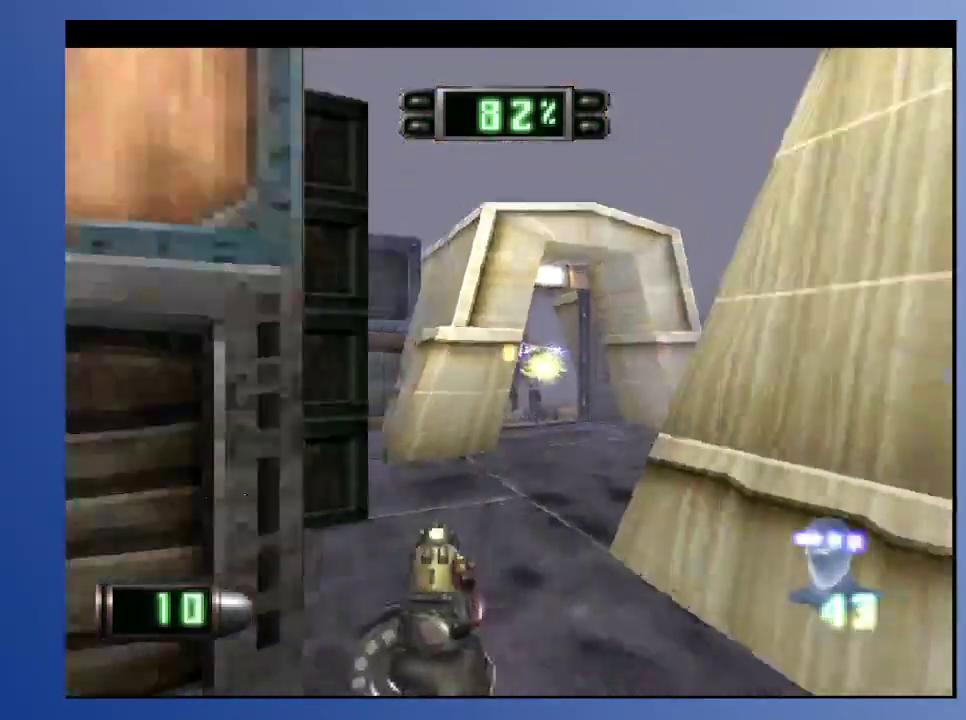
{"buttons": ["L2"], "left_stick": "down-left", "right_stick": "center", "events": [[67, "DPAD_RIGHT", "up"], [150, "DPAD_DOWN", "up"], [433, "DPAD_RIGHT", "down"], [500, "DPAD_RIGHT", "up"]]}
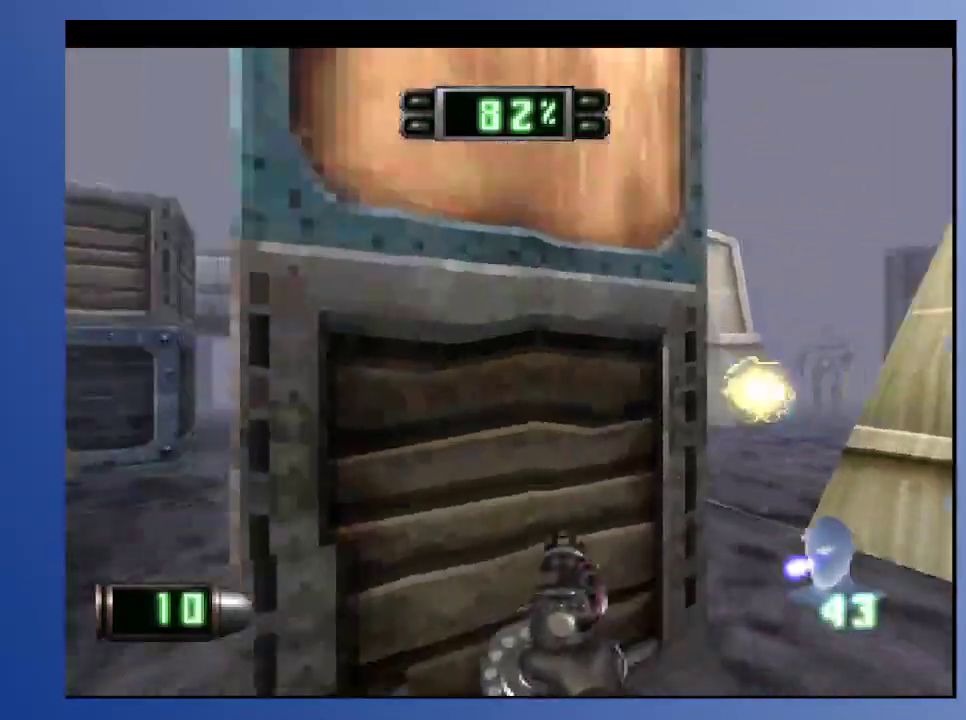
{"buttons": ["R2"], "left_stick": "down-left", "right_stick": "center", "events": [[33, "L2", "up"], [350, "DPAD_RIGHT", "down"], [350, "R2", "down"], [483, "DPAD_RIGHT", "up"]]}
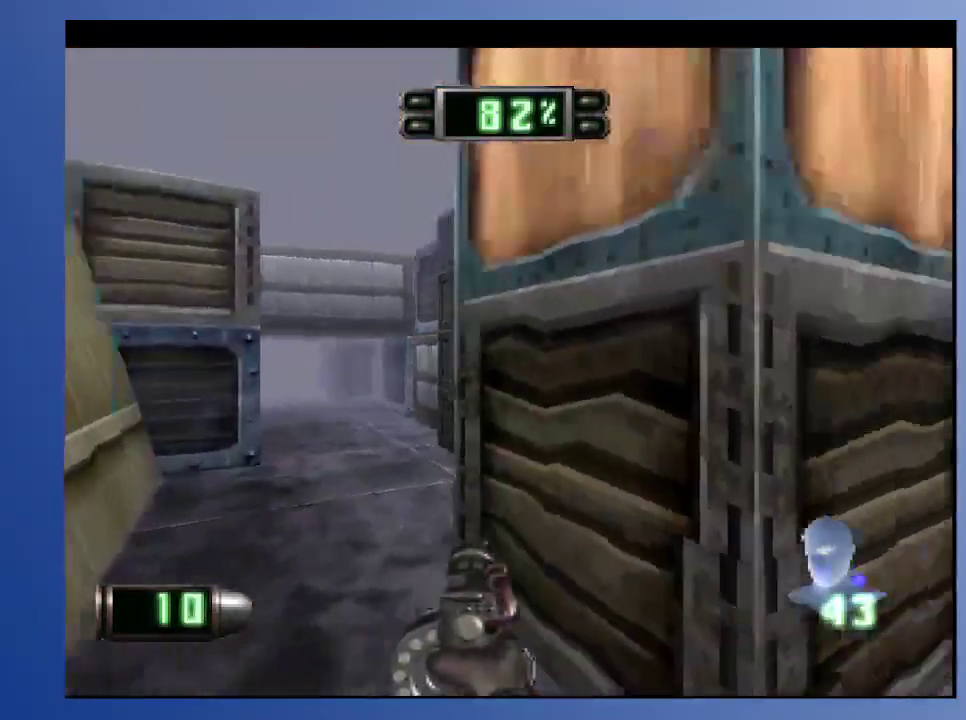
{"buttons": [], "left_stick": "down-left", "right_stick": "center", "events": [[133, "R2", "up"]]}